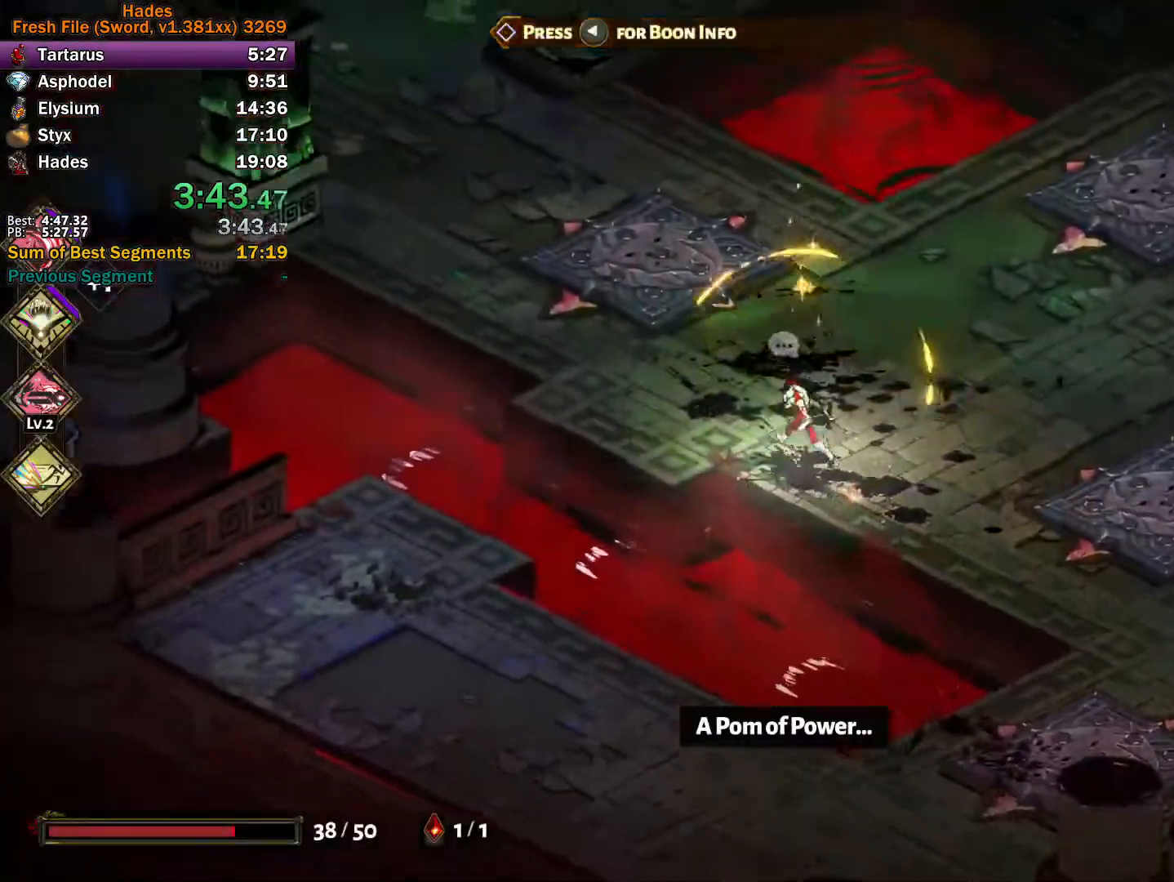
Gameplay with a controller (Xbox layout); each line is a JSON object with the inputs held at the frame after it. "events" lists button and stick changes between this image and that frame as [ms after this image, input, new state], when the widget could be followed in between. Not read: right_stick.
{"buttons": ["A"], "left_stick": "up-left", "events": [[133, "A", "down"], [183, "A", "up"], [283, "A", "down"], [350, "A", "up"], [417, "A", "down"]]}
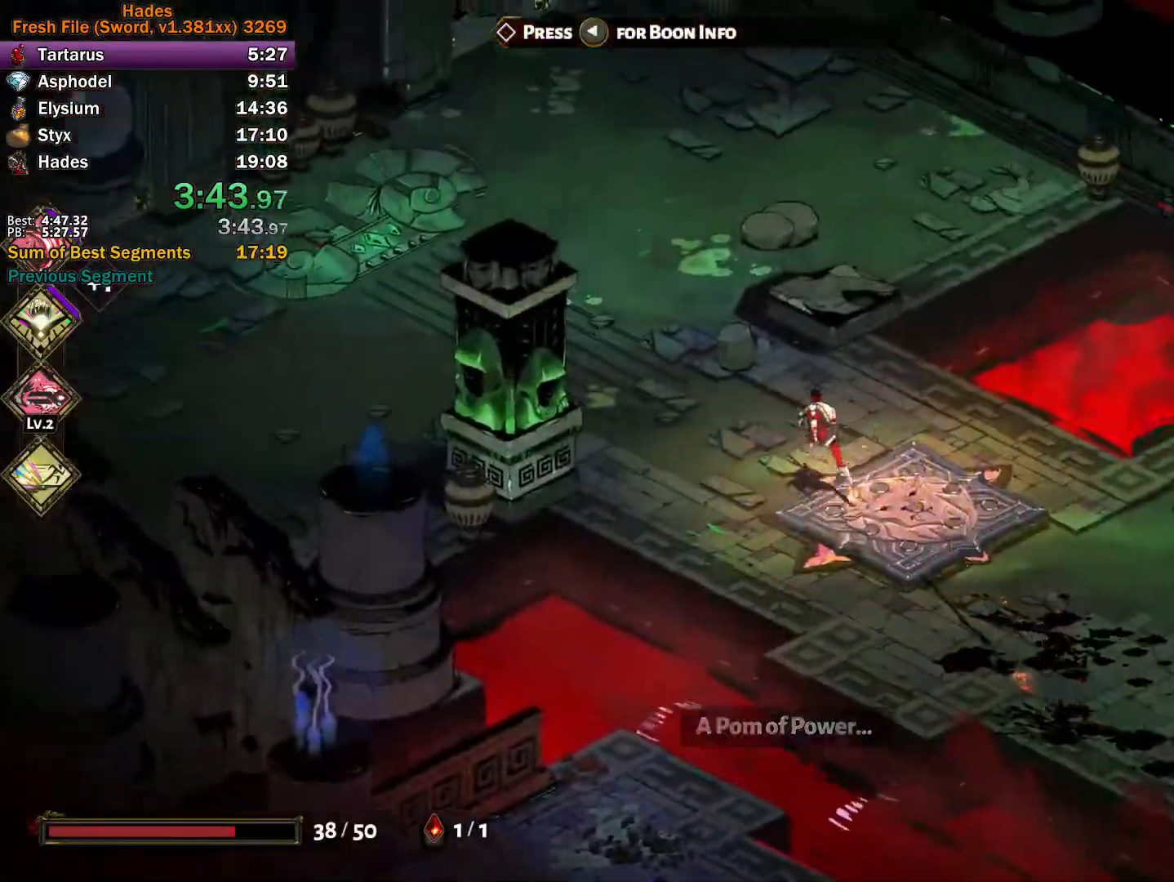
{"buttons": ["A"], "left_stick": "up-left", "events": [[17, "A", "up"], [183, "A", "down"], [250, "A", "up"], [333, "A", "down"], [400, "A", "up"], [467, "A", "down"]]}
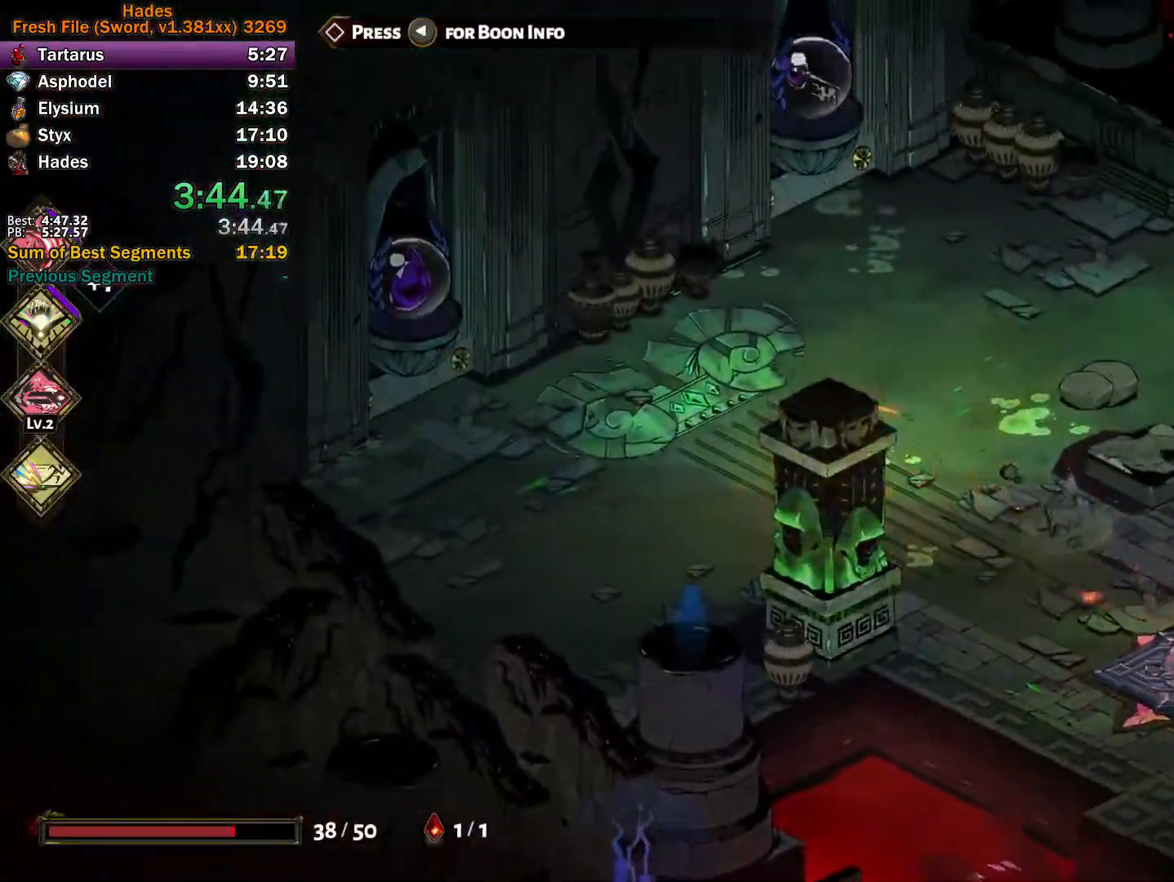
{"buttons": [], "left_stick": "up", "events": [[67, "left_stick", "up"], [100, "A", "up"], [233, "A", "down"], [317, "A", "up"], [433, "R1", "down"], [500, "R1", "up"]]}
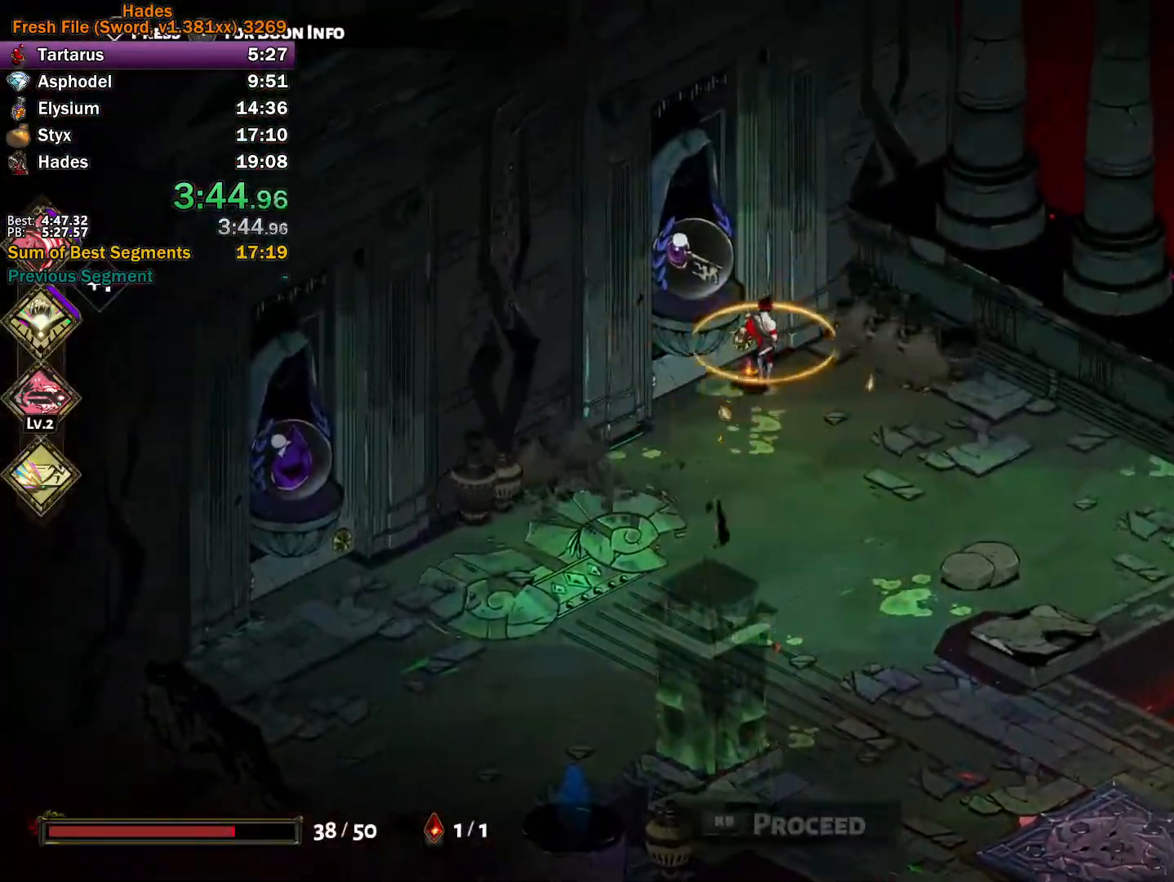
{"buttons": [], "left_stick": "center", "events": [[33, "left_stick", "center"], [67, "R1", "down"], [117, "R1", "up"], [183, "R1", "down"], [283, "R1", "up"], [350, "R1", "down"], [450, "R1", "up"]]}
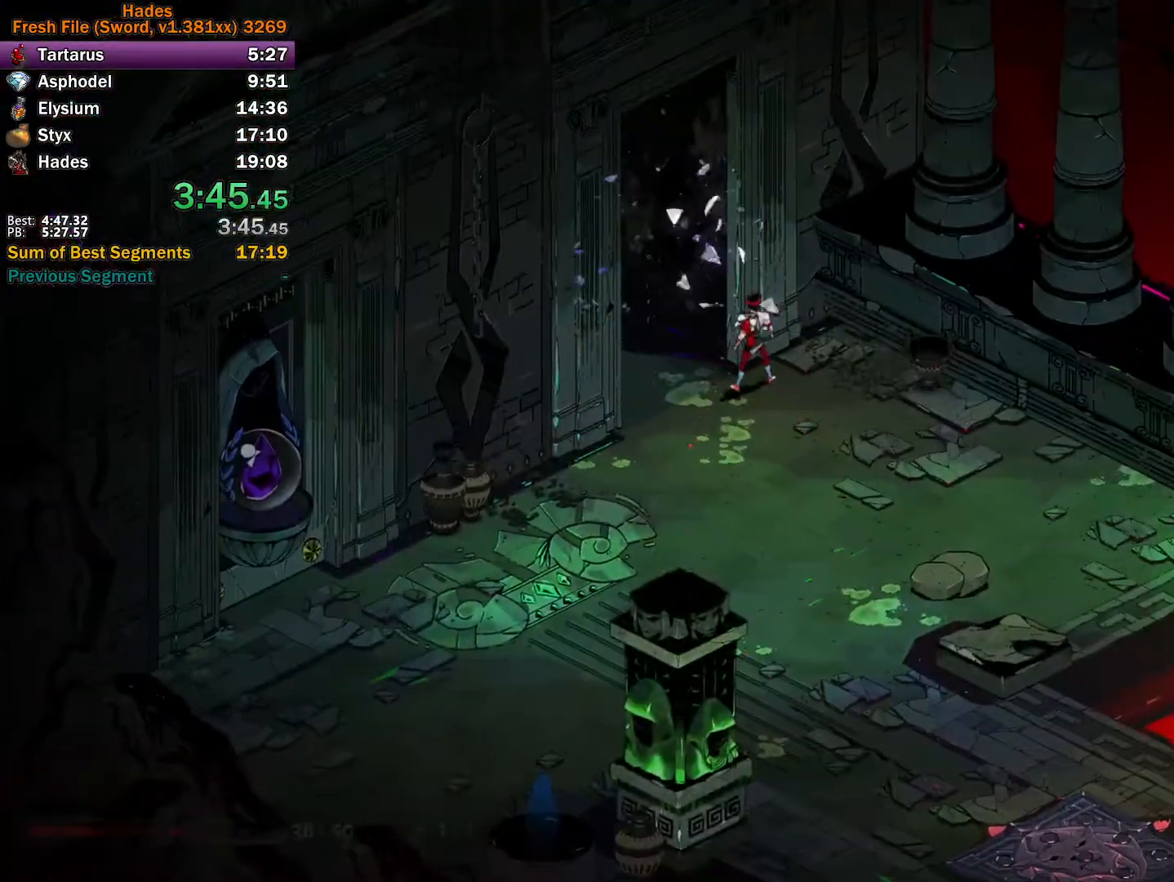
{"buttons": [], "left_stick": "center", "events": []}
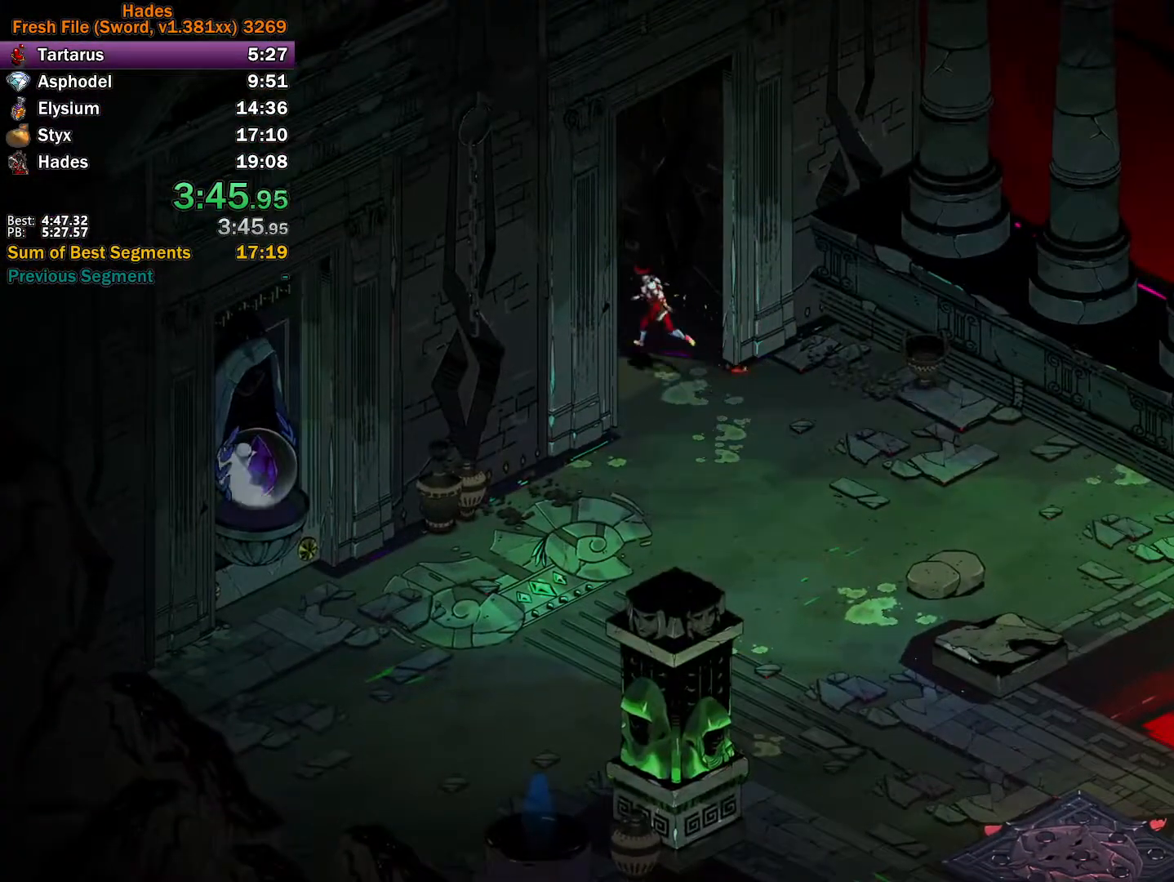
{"buttons": [], "left_stick": "center", "events": []}
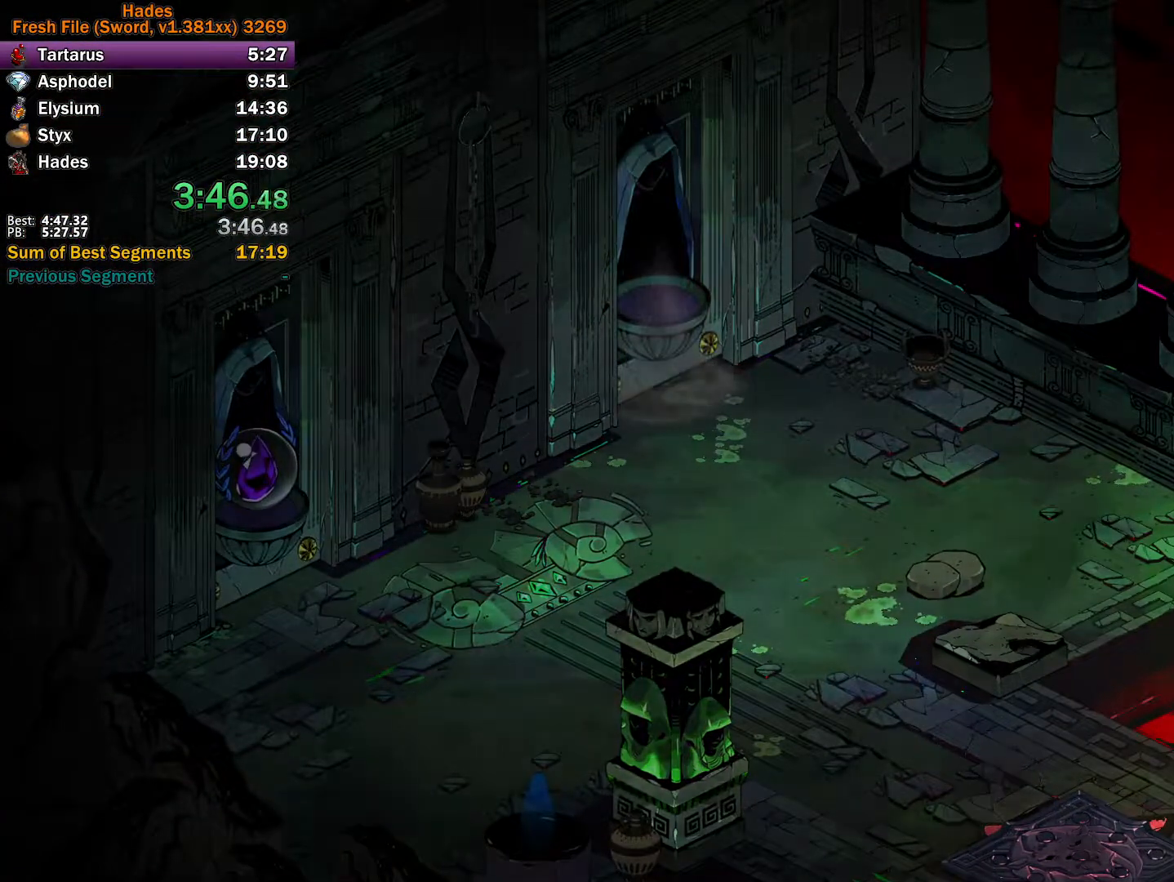
{"buttons": [], "left_stick": "center", "events": []}
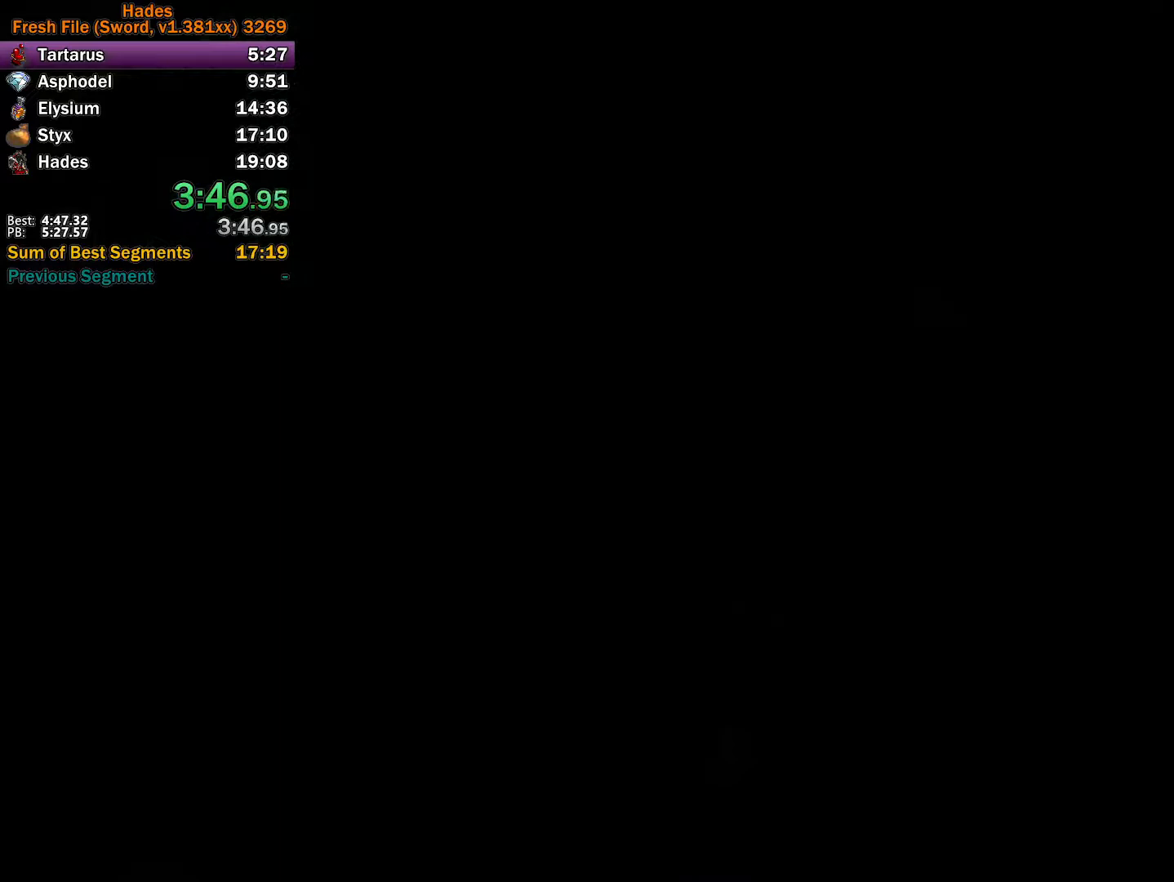
{"buttons": ["A"], "left_stick": "up-right", "events": [[50, "left_stick", "up"], [167, "A", "down"], [183, "left_stick", "up-right"], [250, "A", "up"], [317, "A", "down"], [333, "left_stick", "center"], [400, "A", "up"], [467, "A", "down"], [467, "left_stick", "up-right"]]}
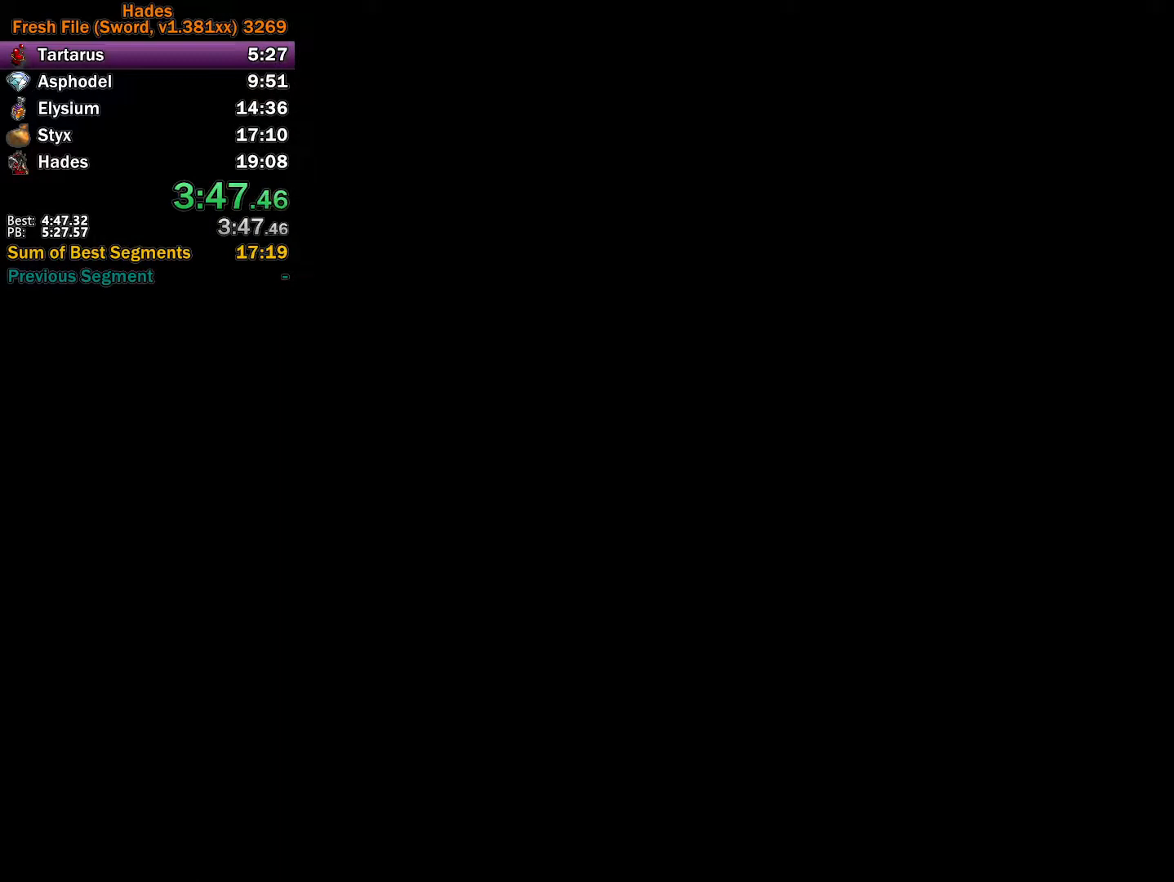
{"buttons": [], "left_stick": "up-left", "events": [[50, "A", "up"], [133, "A", "down"], [183, "A", "up"], [200, "left_stick", "up"], [283, "A", "down"], [400, "A", "up"], [417, "left_stick", "up-left"]]}
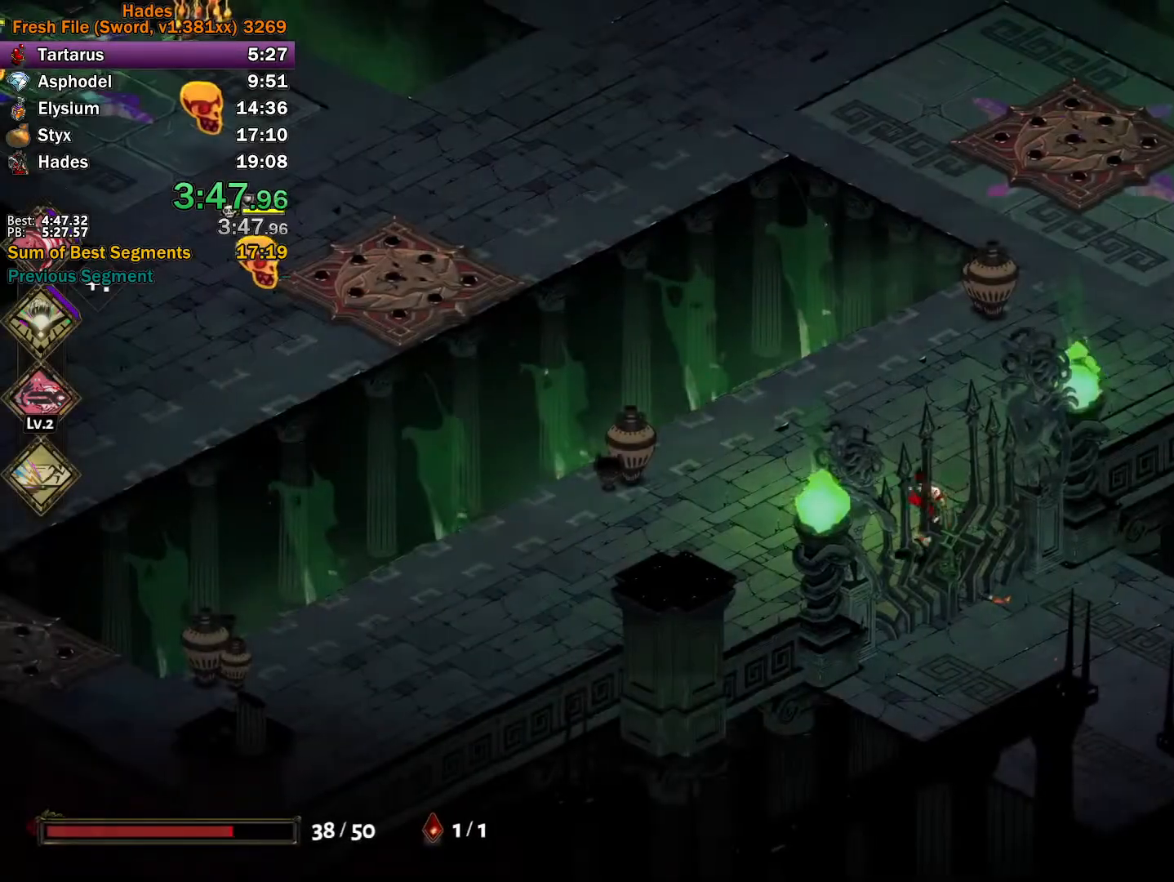
{"buttons": ["A"], "left_stick": "up-left", "events": [[367, "A", "down"], [417, "A", "up"], [500, "A", "down"]]}
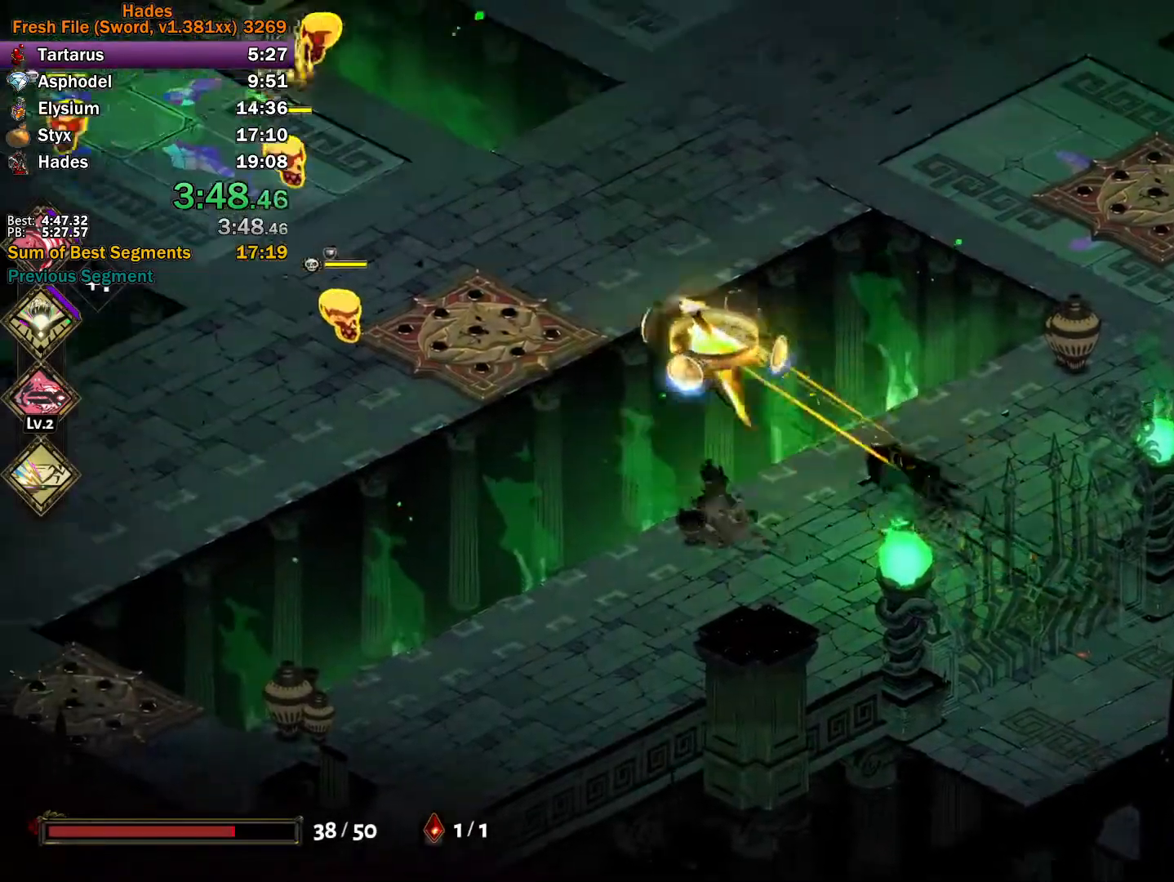
{"buttons": [], "left_stick": "up-left", "events": [[17, "left_stick", "left"], [83, "A", "up"], [183, "Y", "down"], [467, "Y", "up"], [483, "left_stick", "up-left"]]}
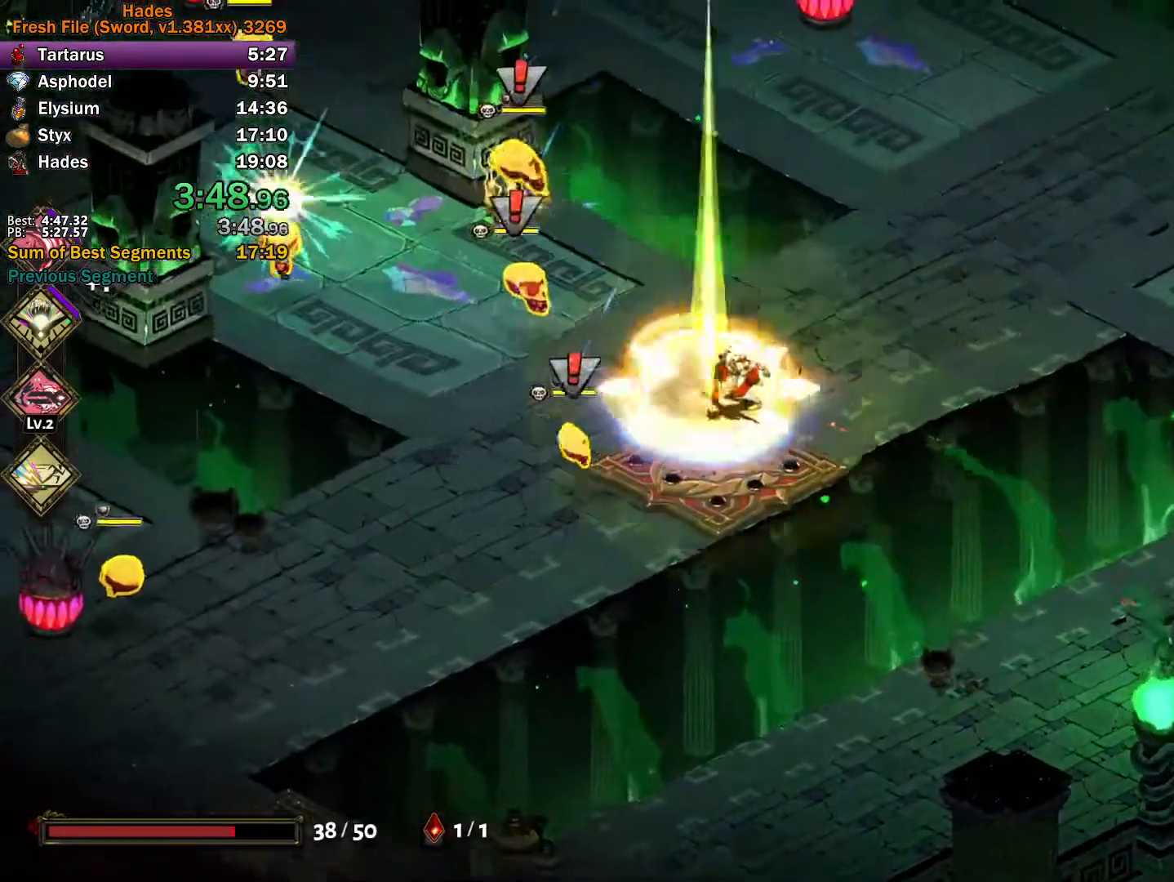
{"buttons": ["A", "X"], "left_stick": "up-left", "events": [[50, "A", "down"], [67, "X", "down"], [117, "X", "up"], [150, "A", "up"], [200, "A", "down"], [217, "X", "down"], [300, "X", "up"], [367, "X", "down"]]}
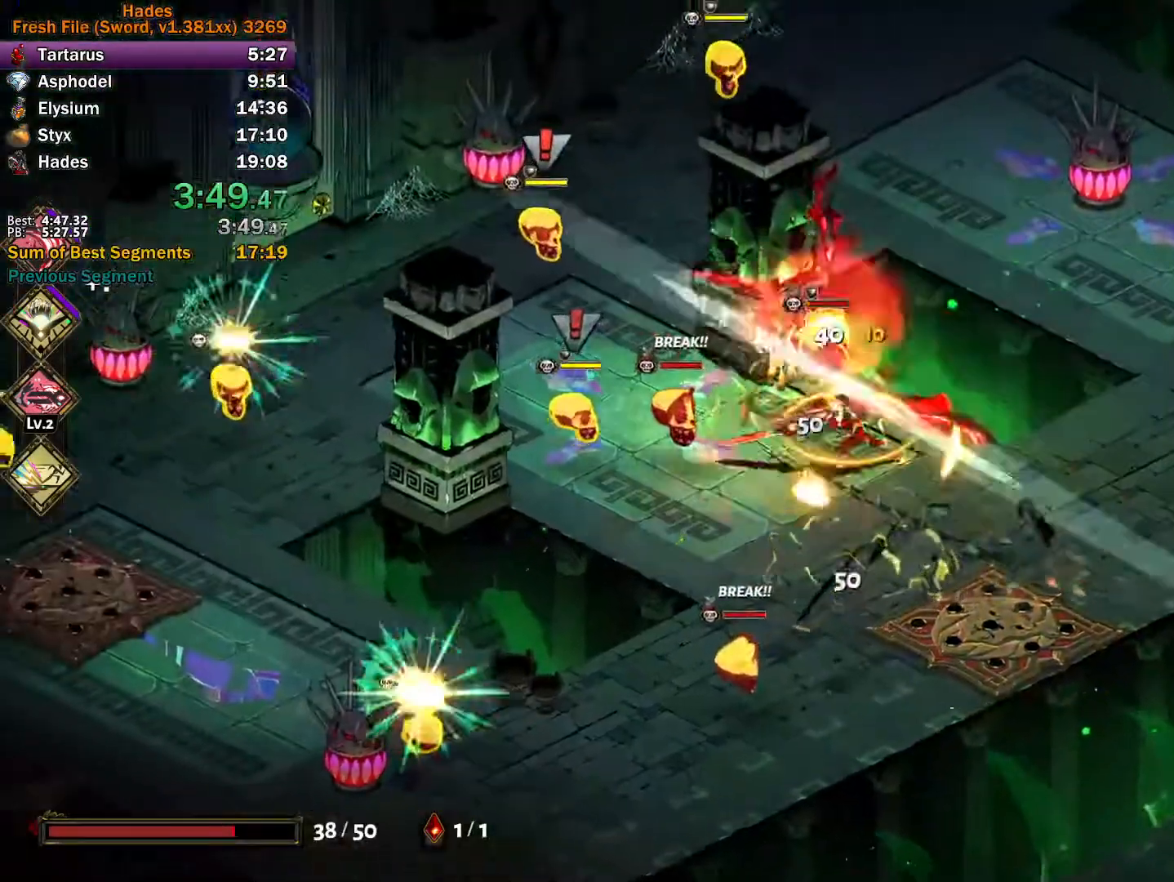
{"buttons": ["Y"], "left_stick": "up-left", "events": [[33, "A", "up"], [33, "X", "up"], [150, "left_stick", "down-left"], [167, "Y", "down"], [383, "left_stick", "up-left"]]}
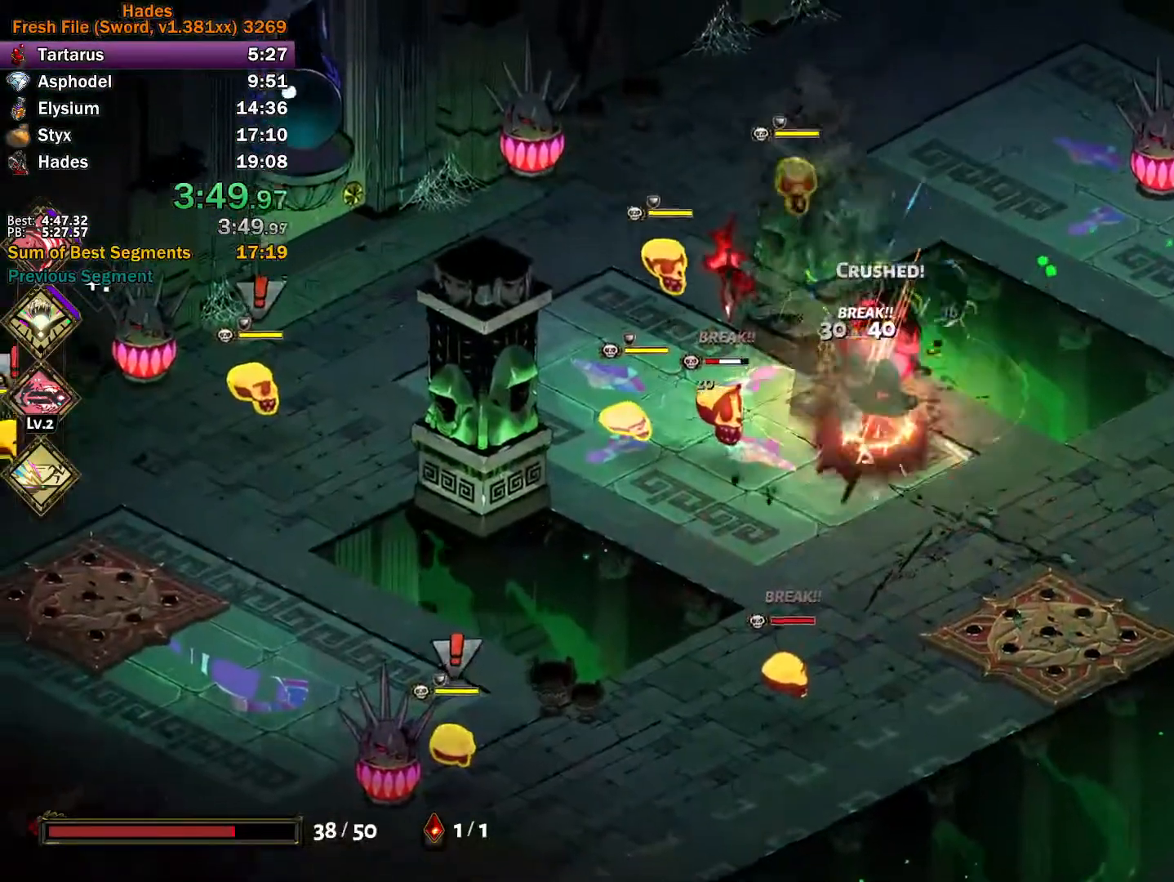
{"buttons": ["A", "X"], "left_stick": "left", "events": [[17, "Y", "up"], [133, "A", "down"], [133, "X", "down"], [183, "X", "up"], [217, "A", "up"], [267, "A", "down"], [283, "X", "down"], [350, "X", "up"], [383, "A", "up"], [417, "A", "down"], [433, "X", "down"], [467, "left_stick", "left"]]}
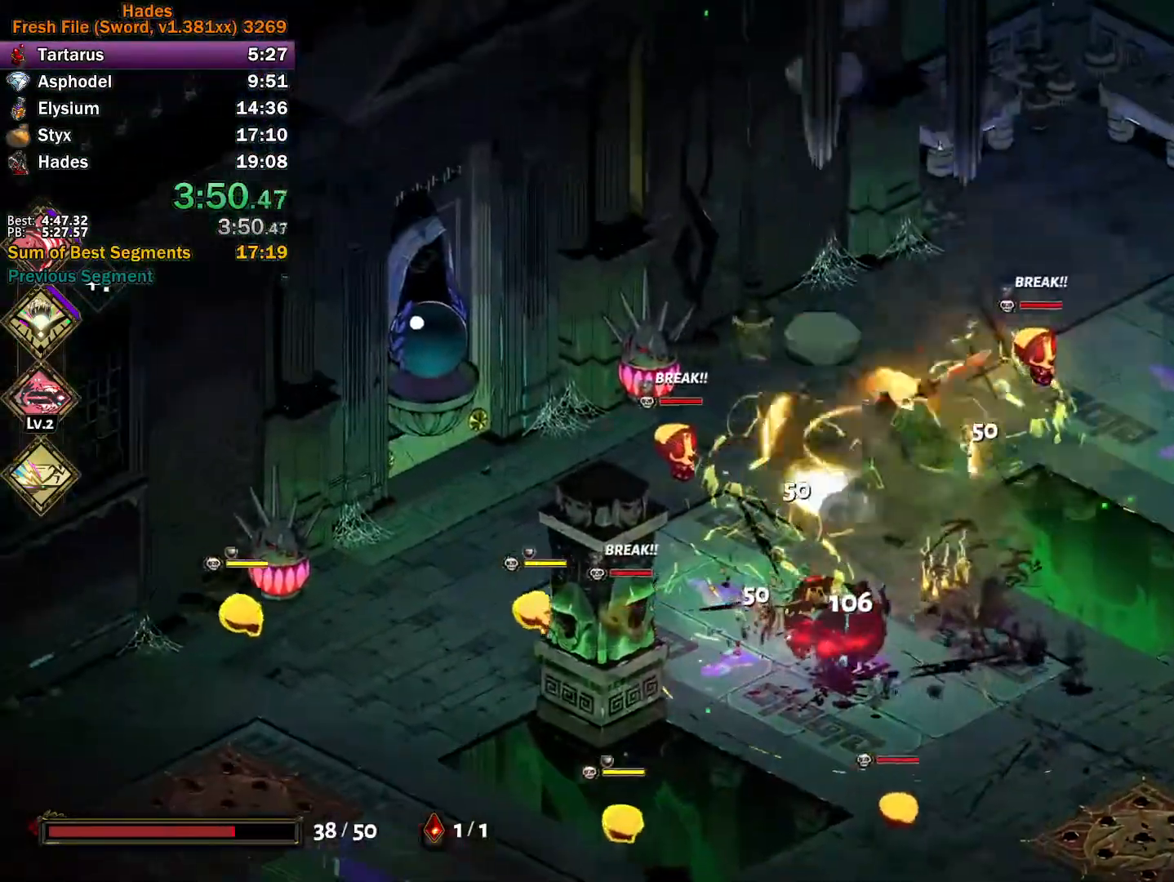
{"buttons": ["Y"], "left_stick": "down-left", "events": [[83, "A", "up"], [83, "left_stick", "down-left"], [100, "X", "up"], [200, "Y", "down"]]}
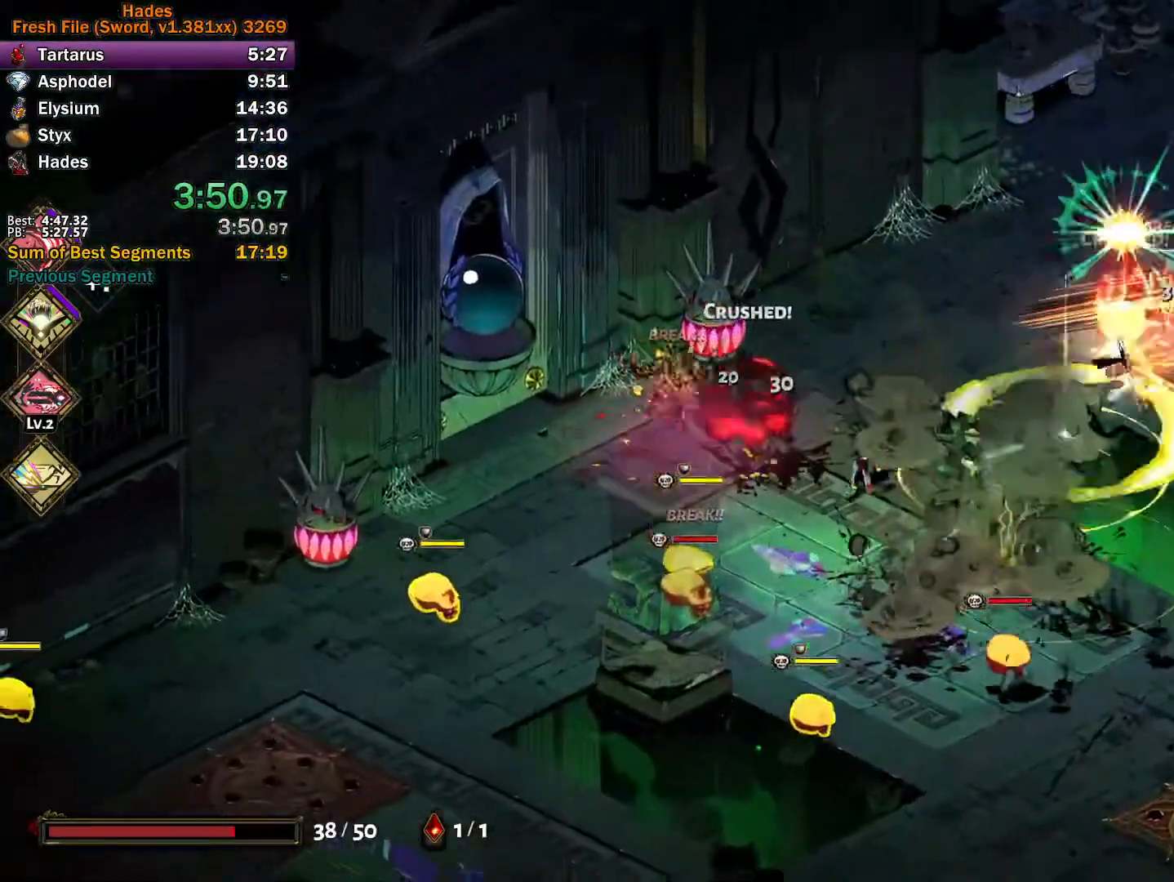
{"buttons": ["A", "X"], "left_stick": "down-right", "events": [[67, "left_stick", "down"], [100, "L2", "down"], [100, "Y", "up"], [167, "L2", "up"], [200, "A", "down"], [200, "X", "down"], [267, "X", "up"], [367, "X", "down"], [417, "X", "up"], [450, "left_stick", "down-right"], [500, "X", "down"]]}
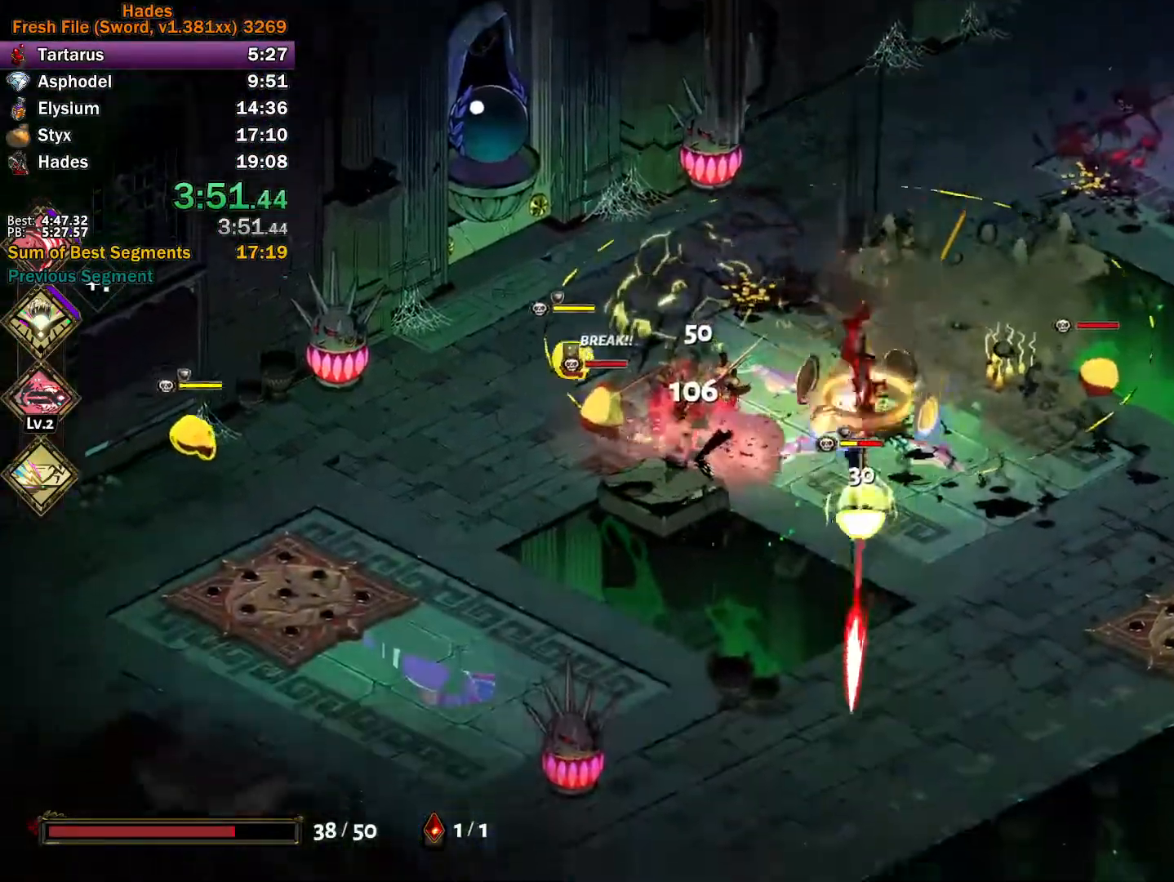
{"buttons": ["Y"], "left_stick": "up-right", "events": [[167, "A", "up"], [167, "X", "up"], [183, "left_stick", "right"], [250, "Y", "down"], [383, "left_stick", "up-right"]]}
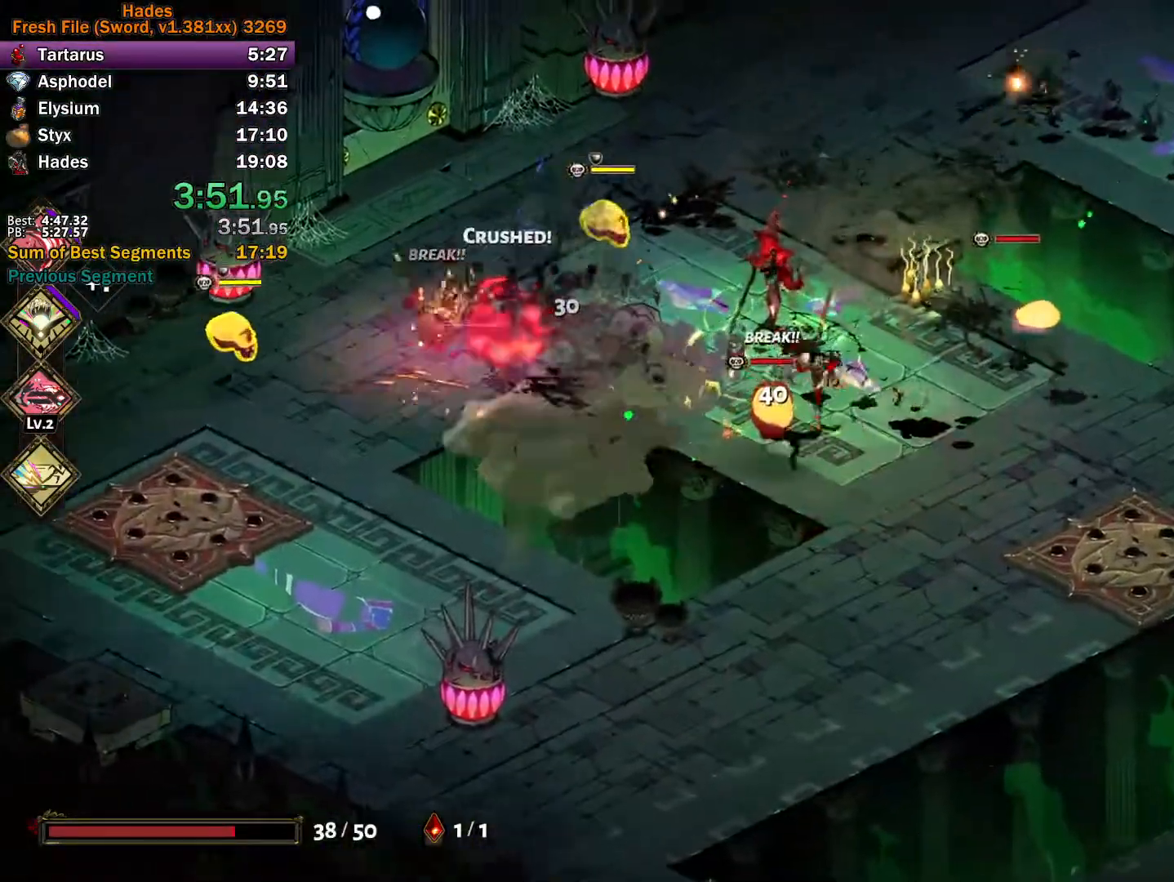
{"buttons": ["A", "X"], "left_stick": "up-left", "events": [[100, "Y", "up"], [100, "left_stick", "up-left"], [200, "A", "down"], [200, "X", "down"], [283, "X", "up"], [317, "A", "up"], [350, "A", "down"], [367, "X", "down"], [433, "X", "up"], [500, "X", "down"]]}
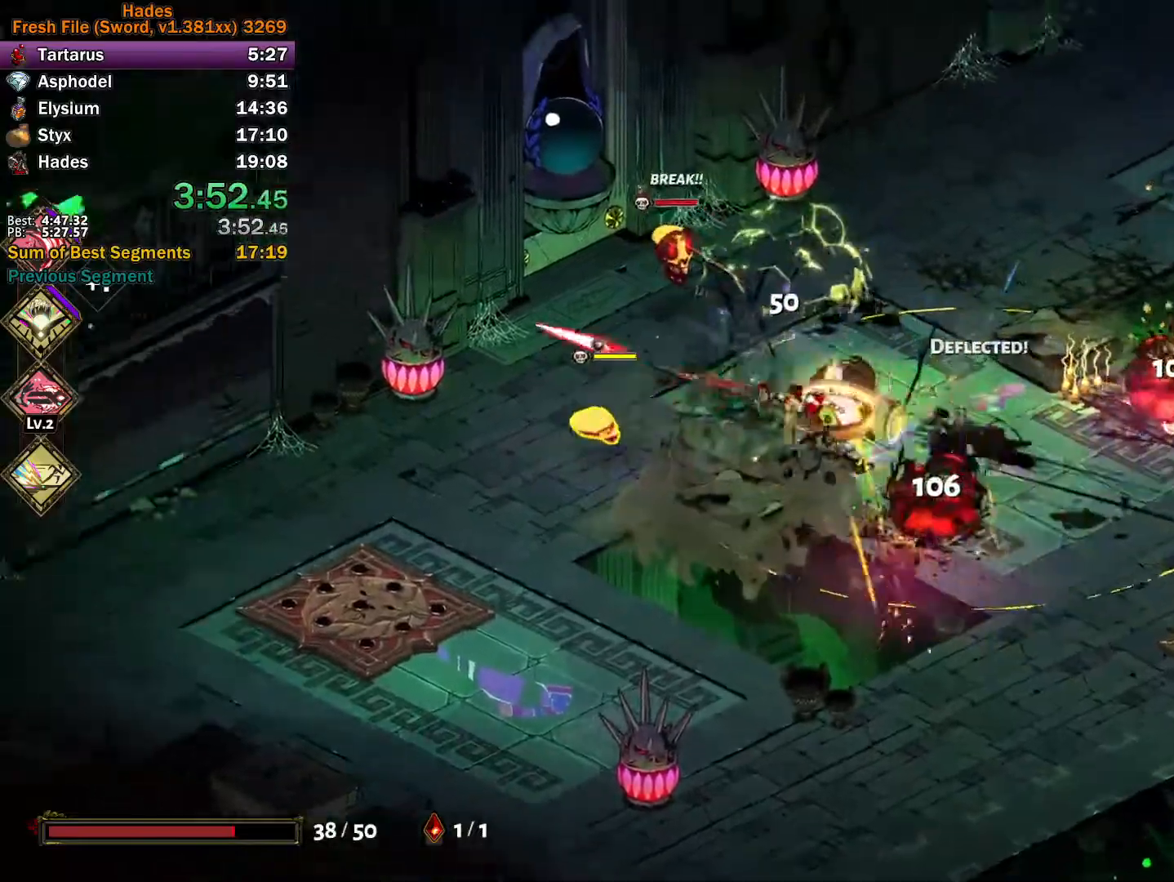
{"buttons": ["Y"], "left_stick": "right", "events": [[150, "A", "up"], [167, "X", "up"], [167, "left_stick", "down-left"], [250, "Y", "down"], [400, "left_stick", "right"]]}
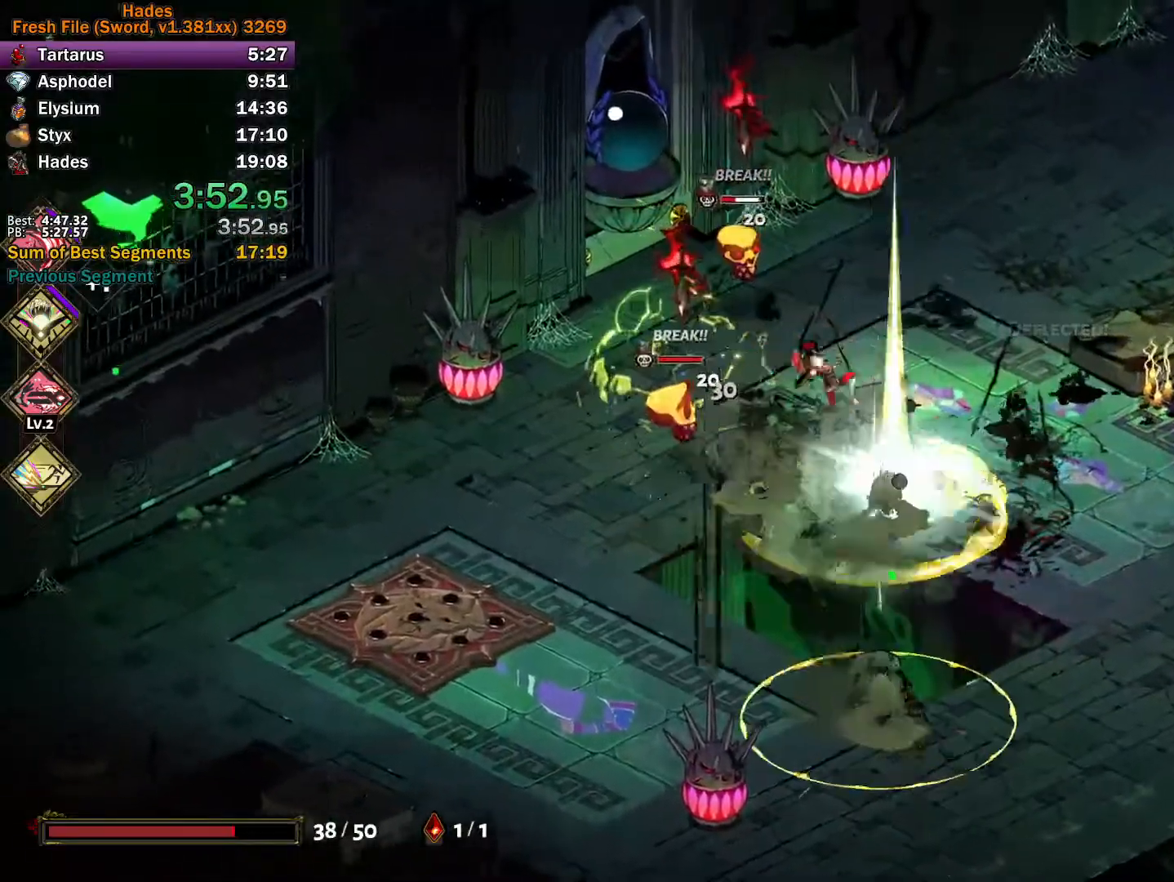
{"buttons": [], "left_stick": "center", "events": [[100, "left_stick", "up"], [150, "Y", "up"], [167, "left_stick", "left"], [383, "left_stick", "center"]]}
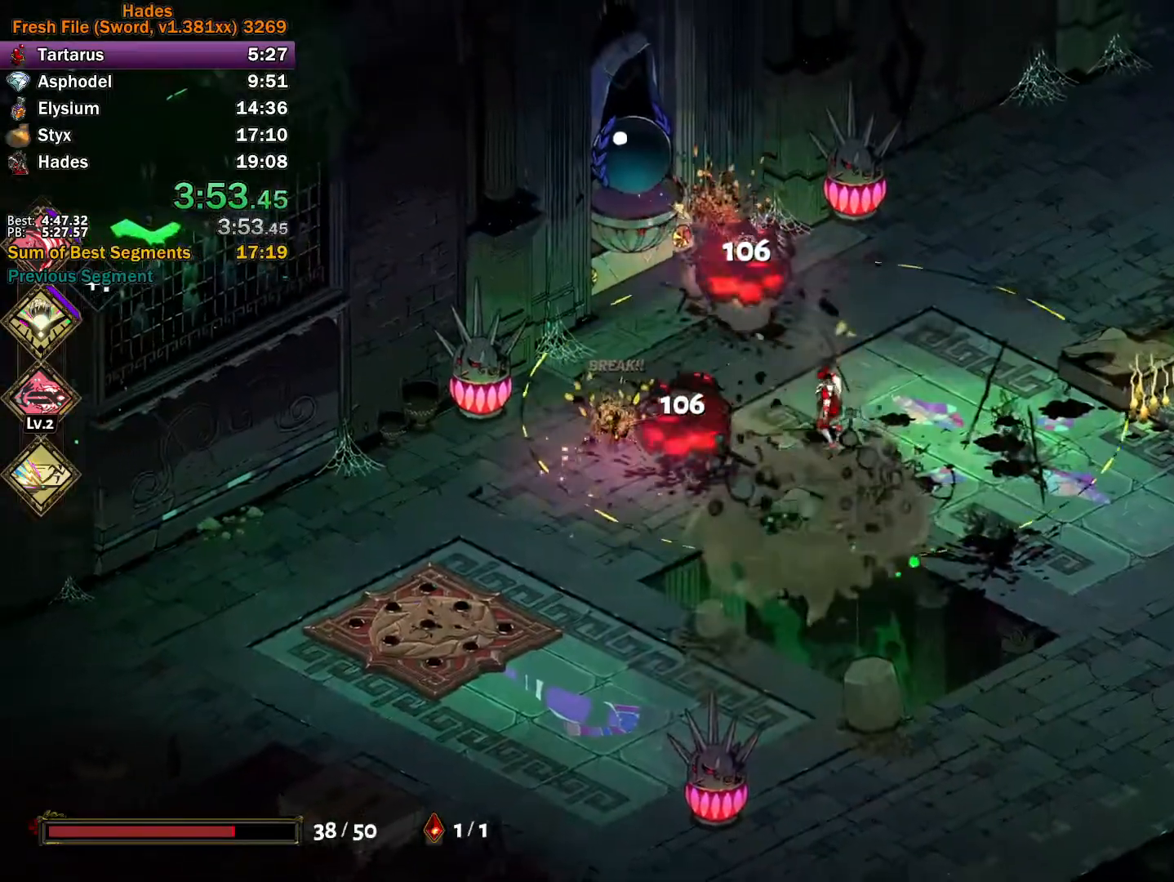
{"buttons": [], "left_stick": "right", "events": [[50, "left_stick", "right"]]}
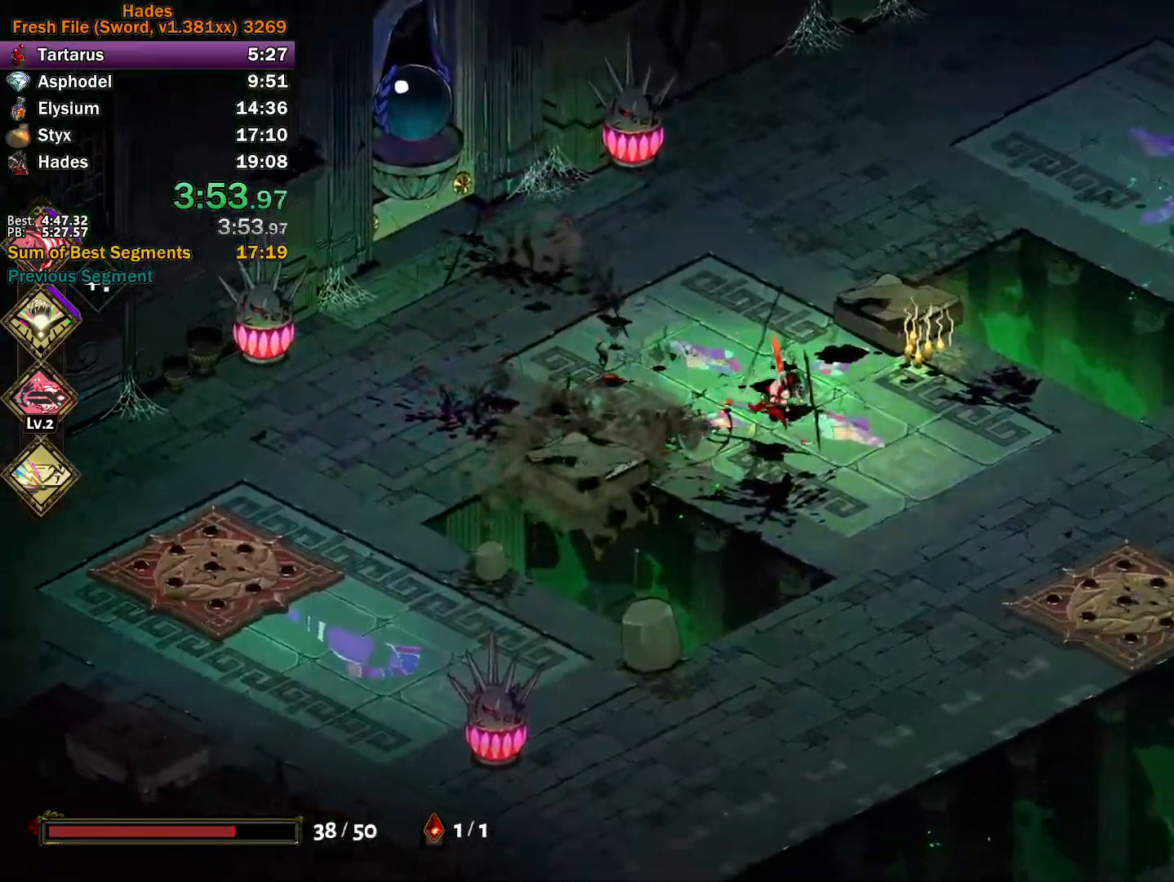
{"buttons": [], "left_stick": "center", "events": [[117, "left_stick", "center"]]}
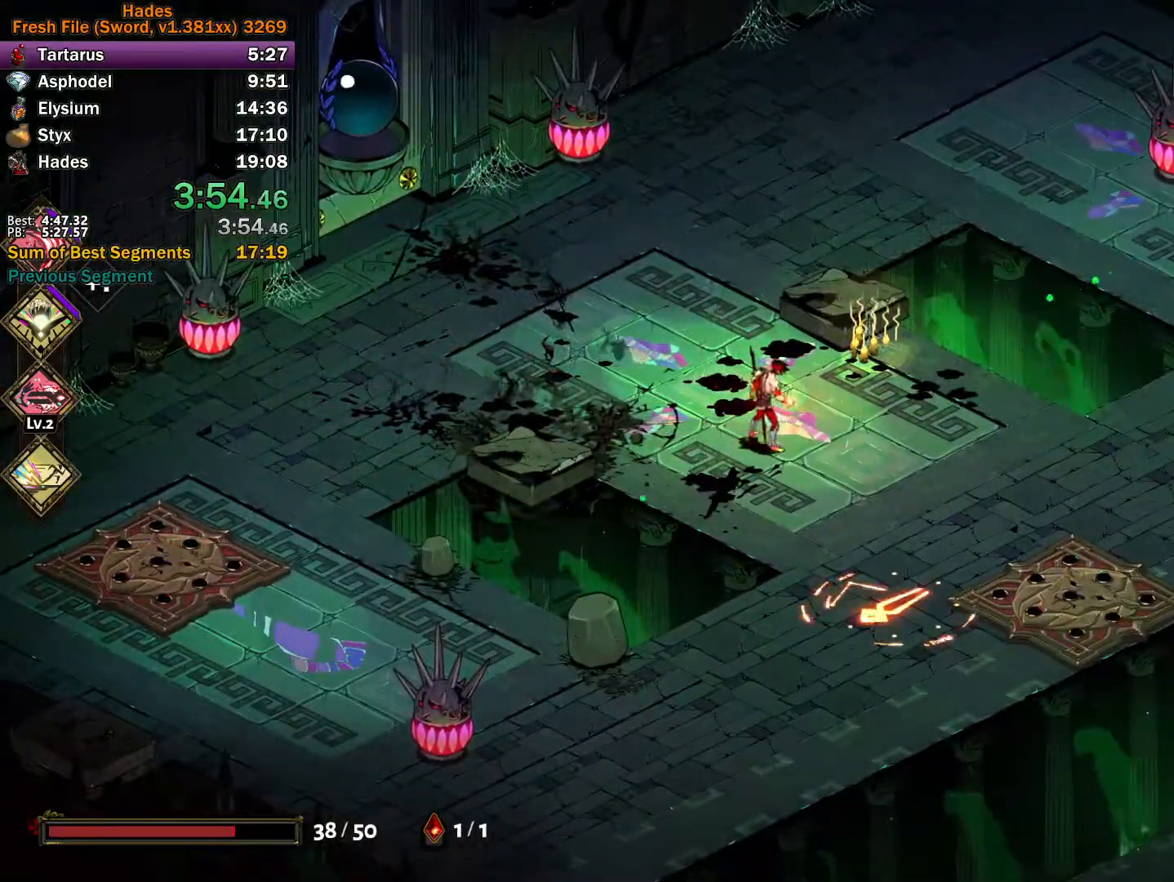
{"buttons": [], "left_stick": "down-right", "events": [[133, "left_stick", "down-right"], [350, "A", "down"], [433, "A", "up"]]}
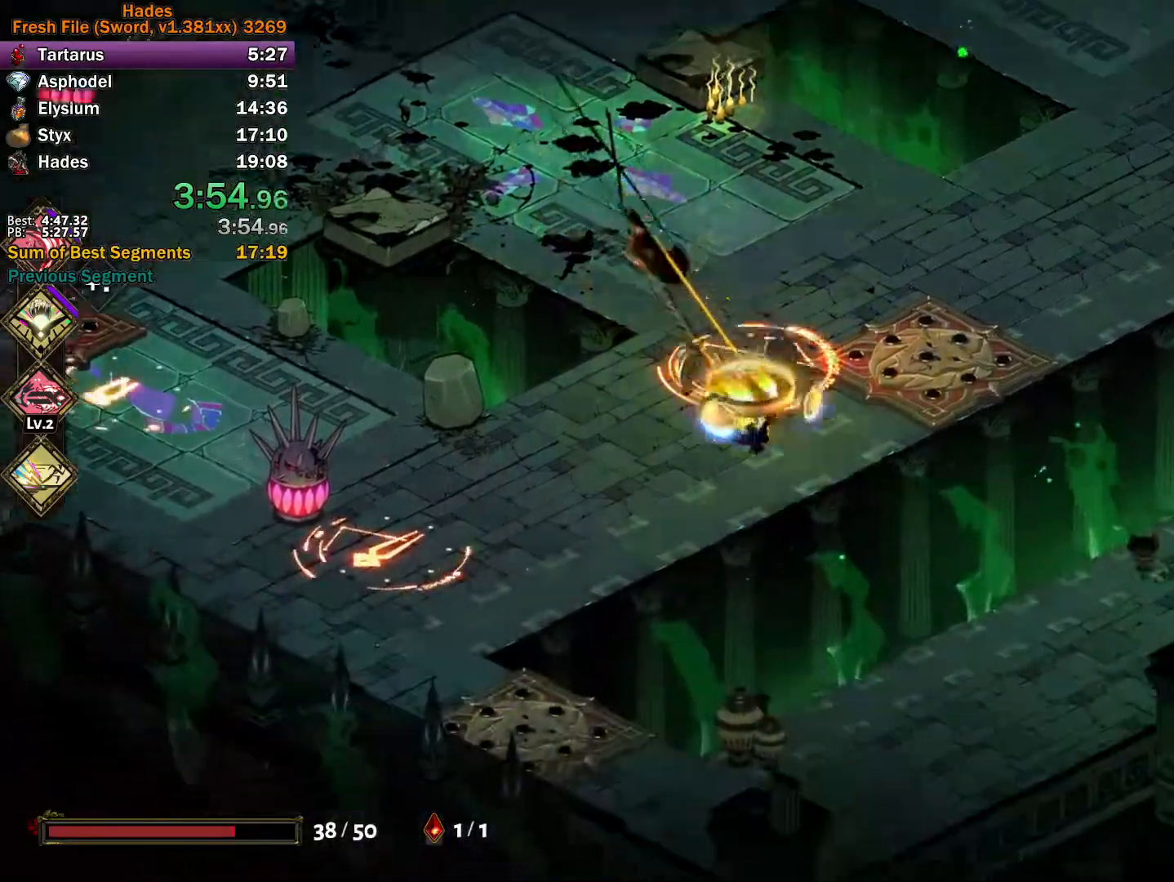
{"buttons": [], "left_stick": "center", "events": [[67, "left_stick", "up-right"], [150, "left_stick", "up"], [383, "left_stick", "center"]]}
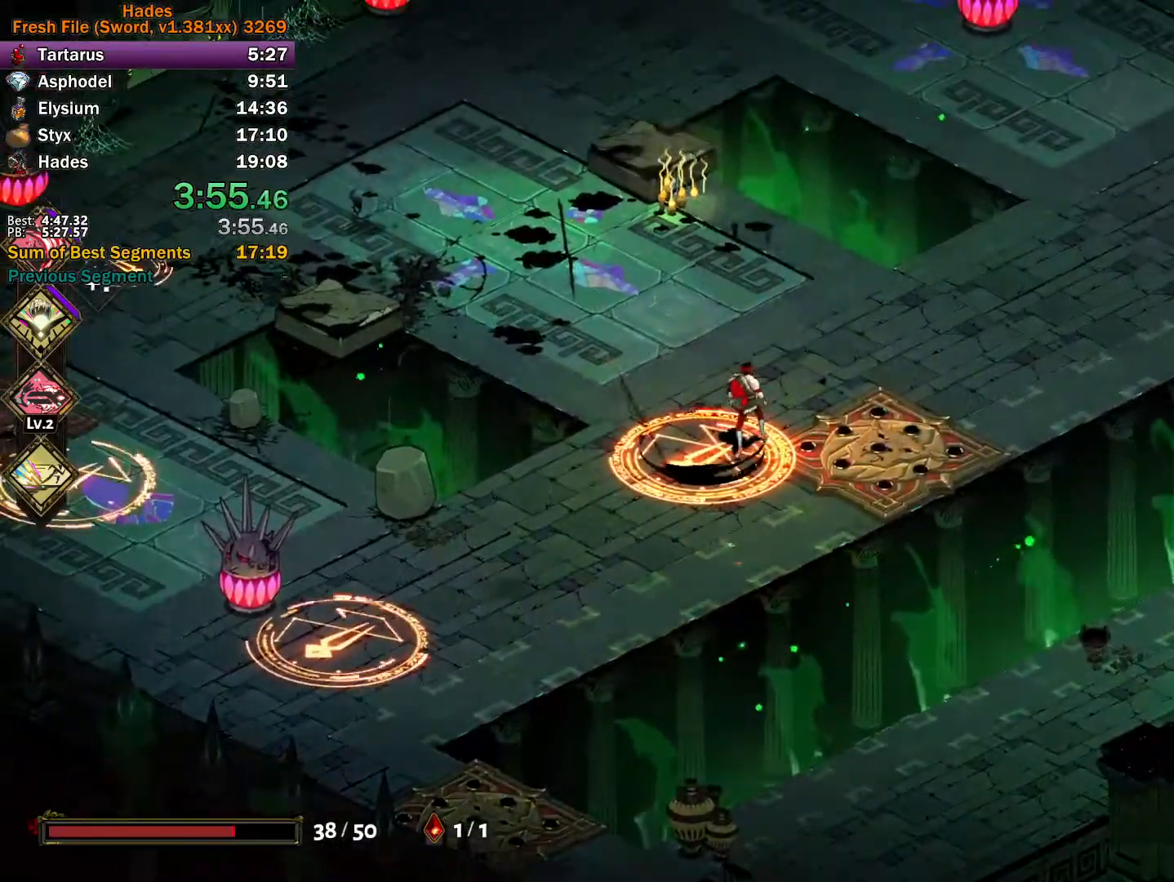
{"buttons": [], "left_stick": "down-left", "events": [[217, "Y", "down"], [267, "left_stick", "up-right"], [417, "left_stick", "up-left"], [467, "left_stick", "down-left"], [500, "Y", "up"]]}
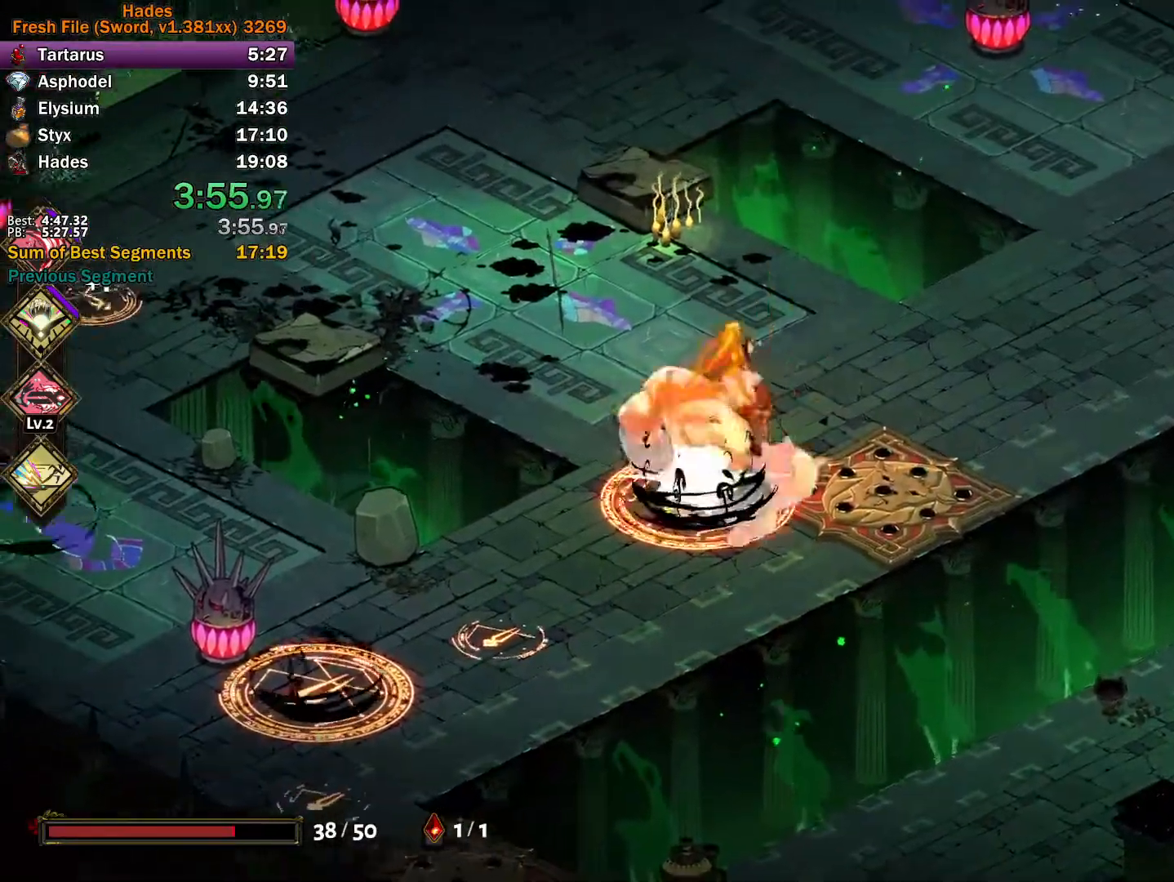
{"buttons": ["A", "X"], "left_stick": "up-left", "events": [[83, "A", "down"], [83, "X", "down"], [150, "X", "up"], [183, "A", "up"], [233, "A", "down"], [250, "X", "down"], [317, "X", "up"], [350, "A", "up"], [367, "A", "down"], [383, "X", "down"], [433, "left_stick", "up-left"]]}
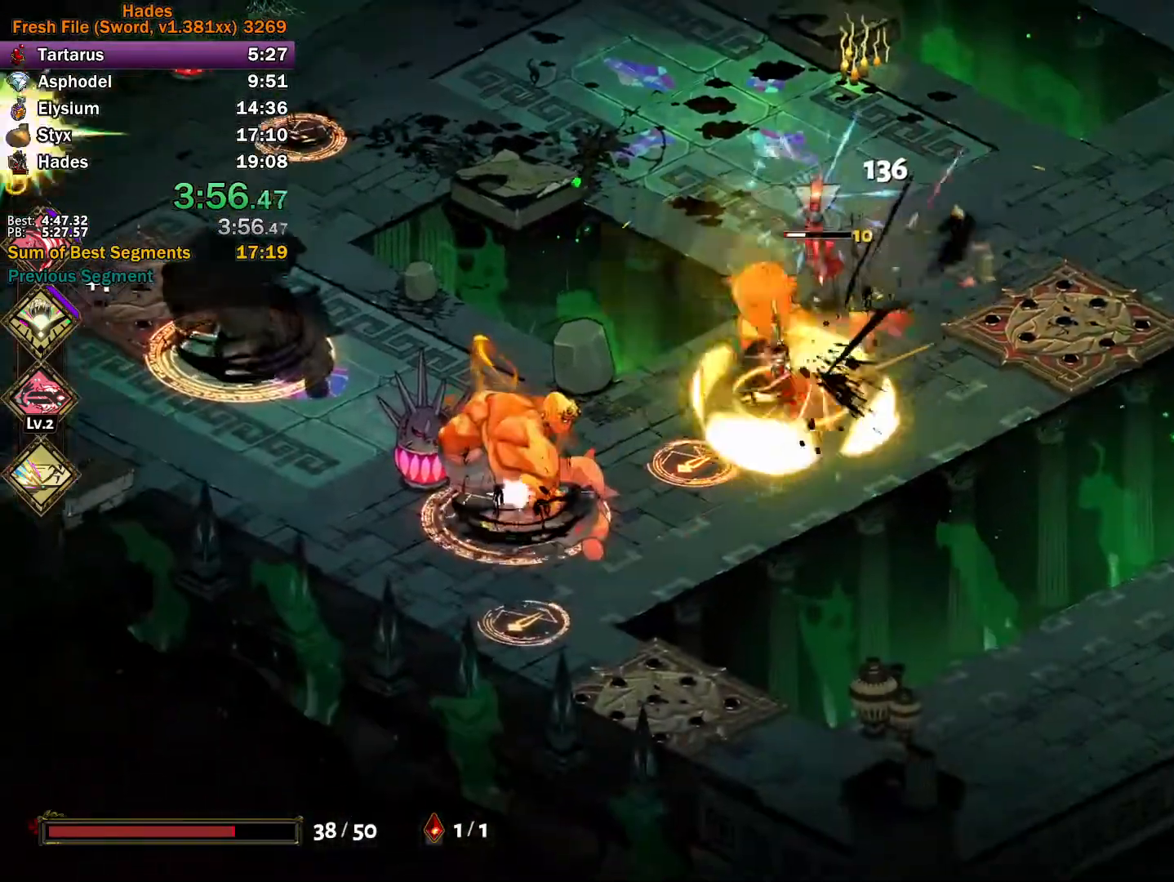
{"buttons": ["Y"], "left_stick": "left", "events": [[33, "A", "up"], [33, "X", "up"], [100, "left_stick", "down-left"], [133, "Y", "down"], [467, "left_stick", "left"]]}
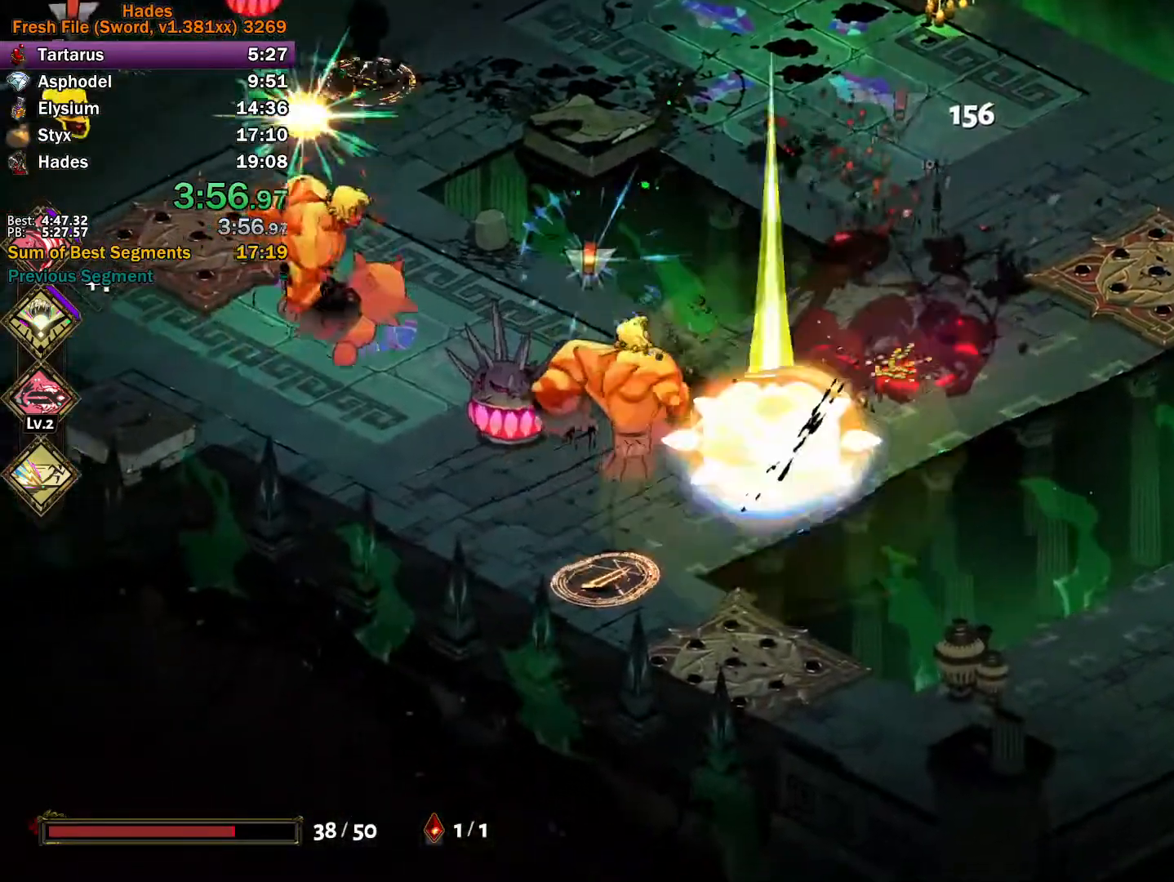
{"buttons": ["A", "X"], "left_stick": "up-left", "events": [[33, "Y", "up"], [117, "A", "down"], [117, "X", "down"], [183, "X", "up"], [217, "A", "up"], [250, "A", "down"], [283, "X", "down"], [350, "X", "up"], [383, "A", "up"], [400, "A", "down"], [417, "X", "down"], [450, "left_stick", "up-left"]]}
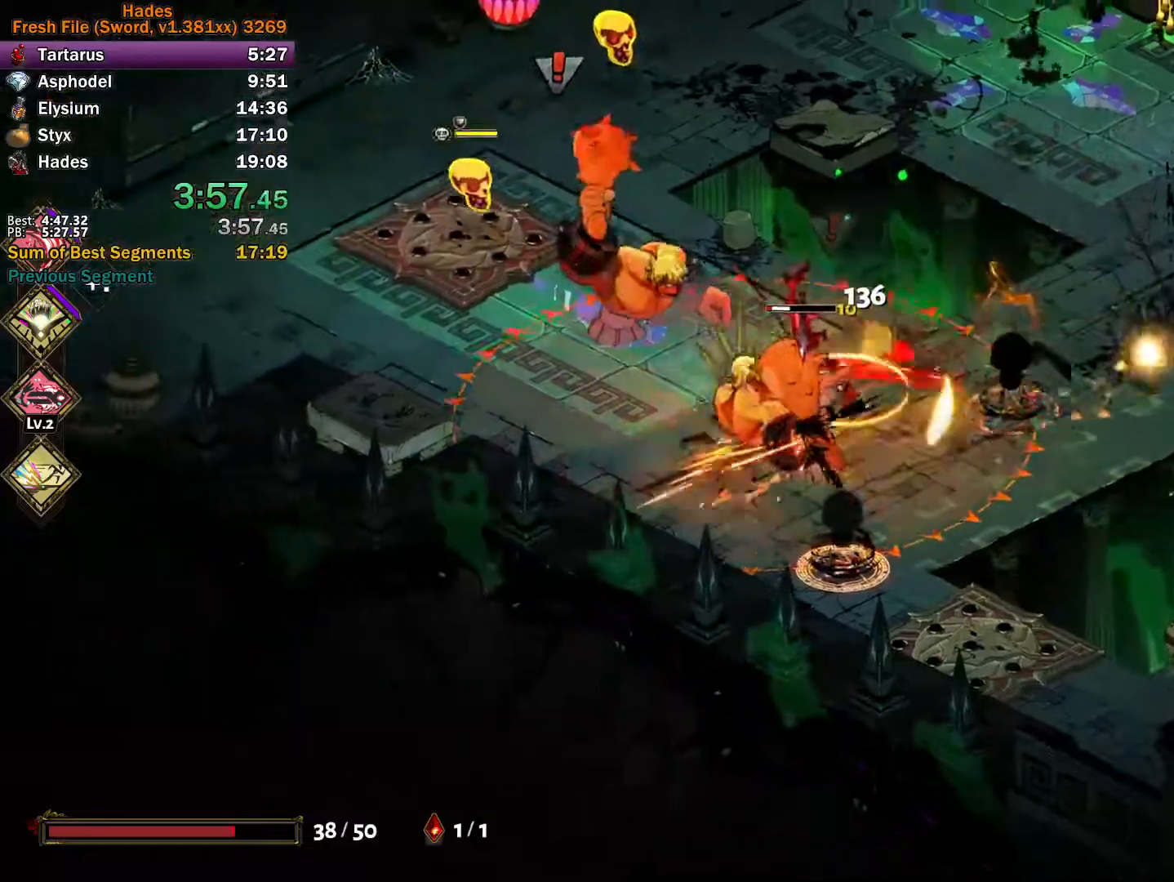
{"buttons": [], "left_stick": "up", "events": [[67, "A", "up"], [83, "X", "up"], [117, "left_stick", "up"], [183, "Y", "down"], [500, "Y", "up"]]}
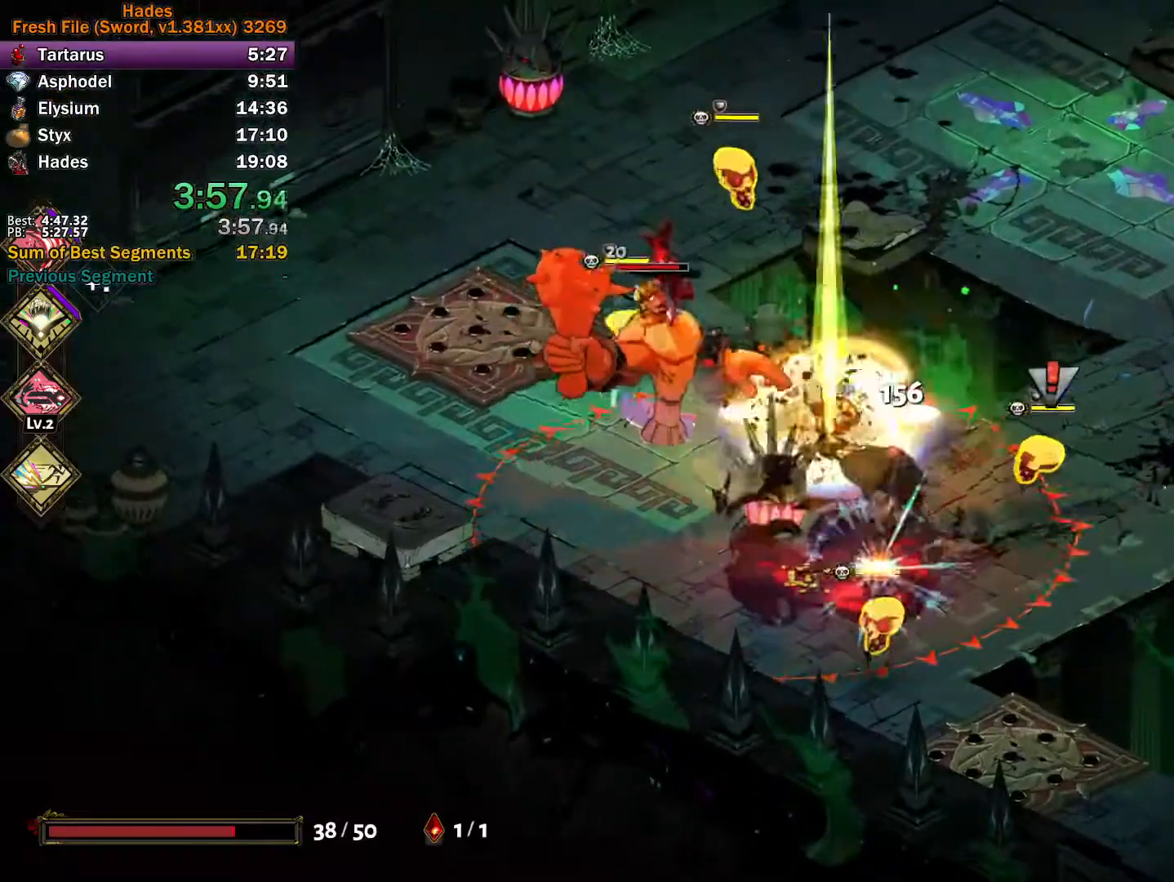
{"buttons": ["A", "X"], "left_stick": "up-left", "events": [[83, "left_stick", "up-left"], [100, "A", "down"], [100, "X", "down"], [167, "X", "up"], [200, "A", "up"], [233, "A", "down"], [250, "X", "down"], [300, "X", "up"], [350, "A", "up"], [383, "A", "down"], [400, "X", "down"]]}